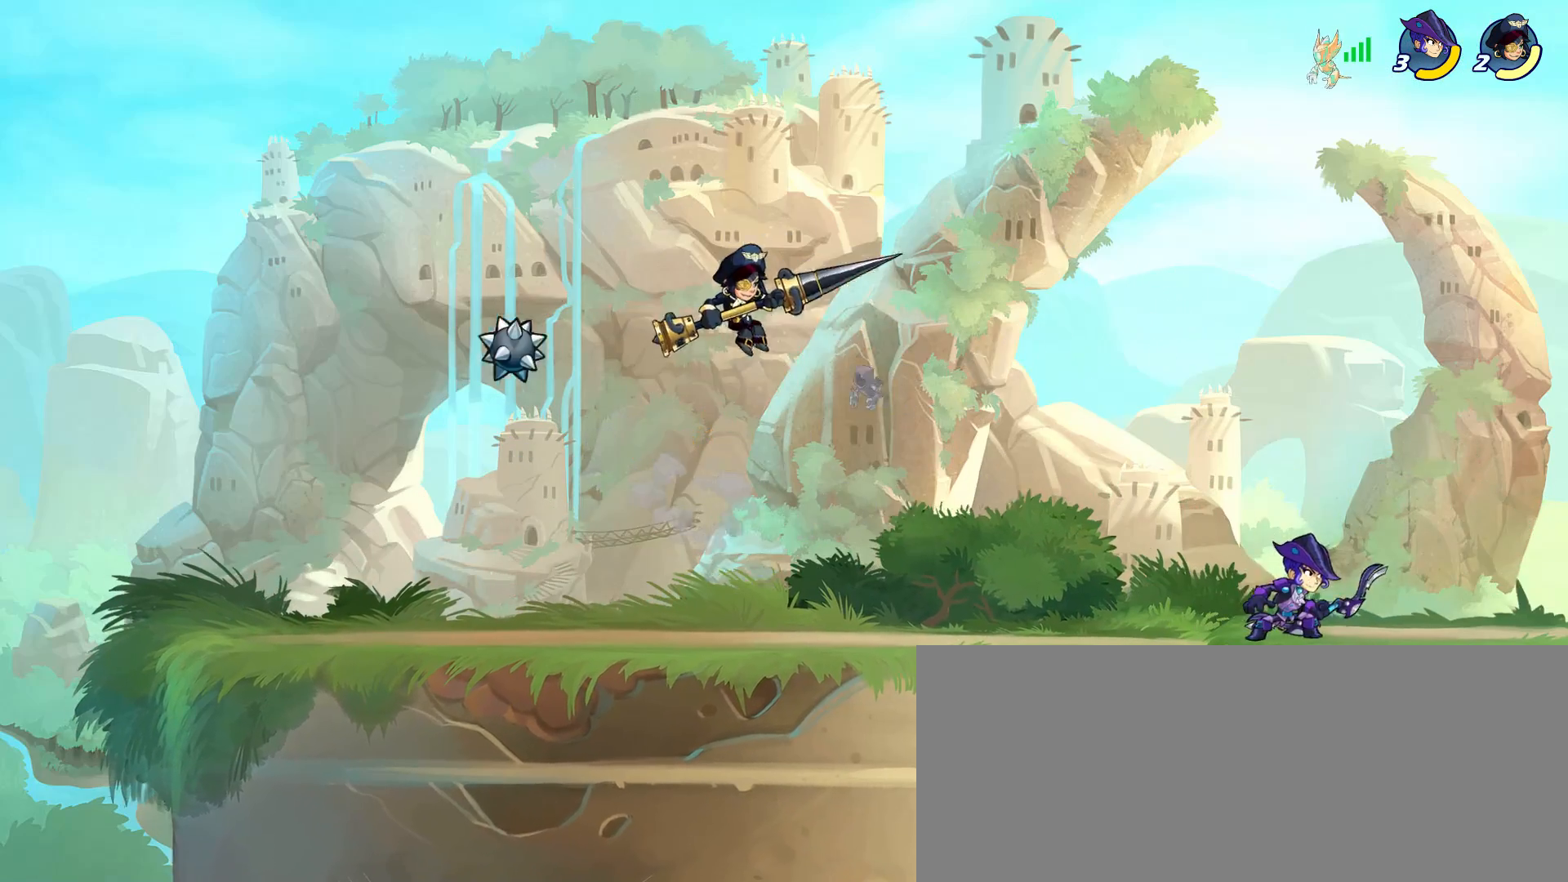
Gameplay with keyboard and mouse; each line is a JSON object with the keys and mouse buttons held at the frame after it. "events" lists presses ("down") and releases ("up") of "a", "alt_r", "ctrl_l", "ctrl_r", "d", "e", "escape", "f", "g", "h", "j", "k", "l", "q", "return", "s", "shift_l", "shift_r", "space", "tab", "w", "mouse_left" and "mouse_right" between this image and that frame as [ms after this image, input, new state], when the widget could be followed in between. "mouse_left", "mouse_right" = the "left", "right" buttons of the "mouse" list. No other keys are recorded. Mouse movement is not recorded. Not read: alt_l.
{"keys": ["d"], "mouse": [], "events": [[17, "s", "up"], [250, "h", "down"], [300, "h", "up"], [350, "h", "down"], [433, "h", "up"]]}
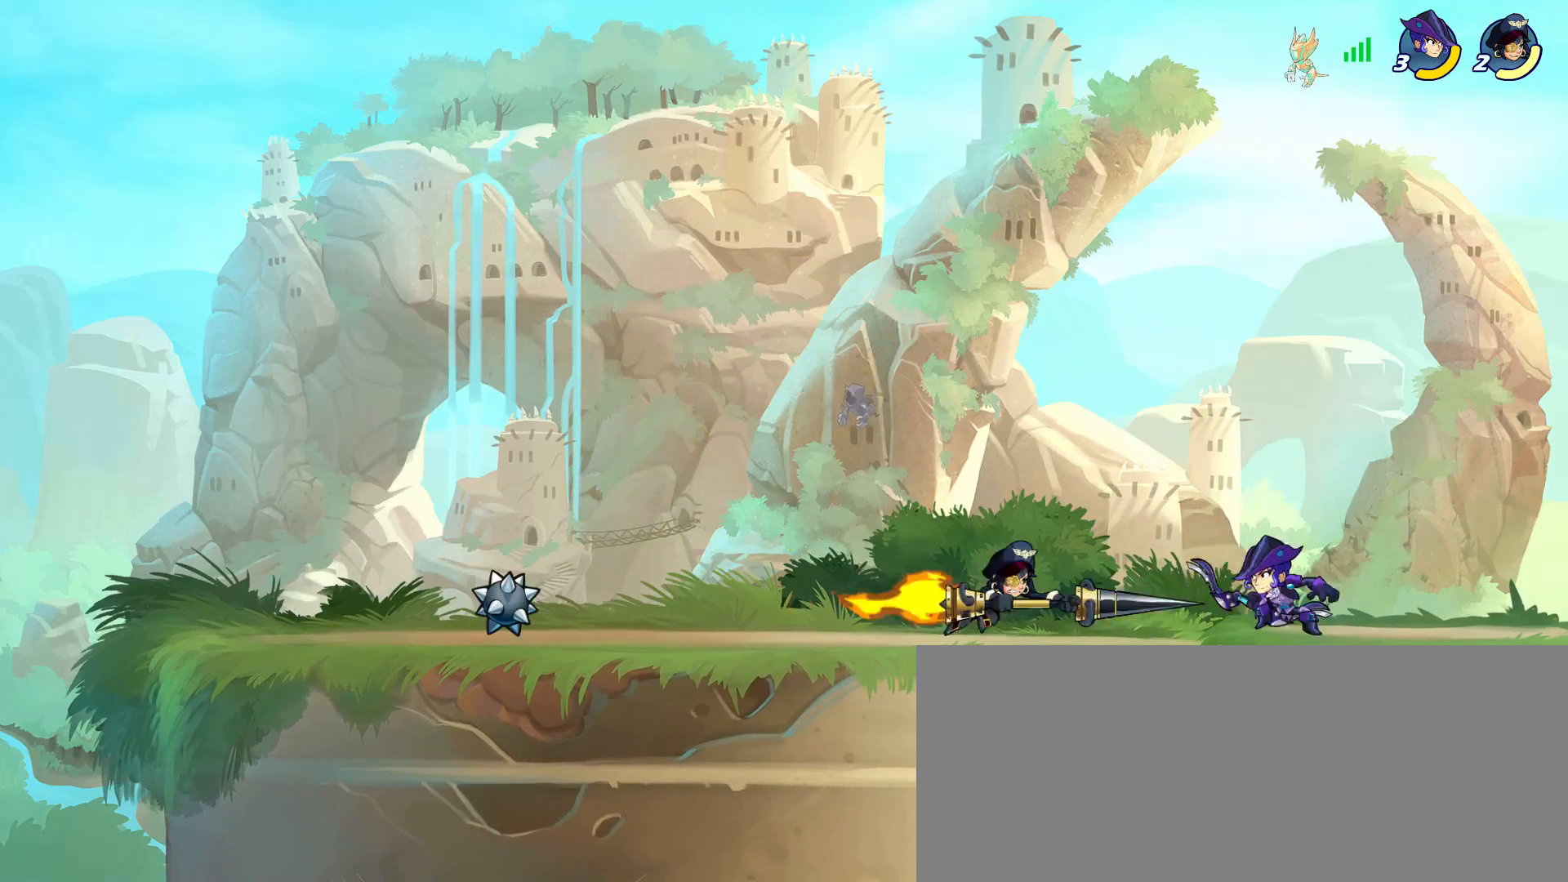
{"keys": ["d"], "mouse": [], "events": [[417, "h", "down"], [500, "h", "up"]]}
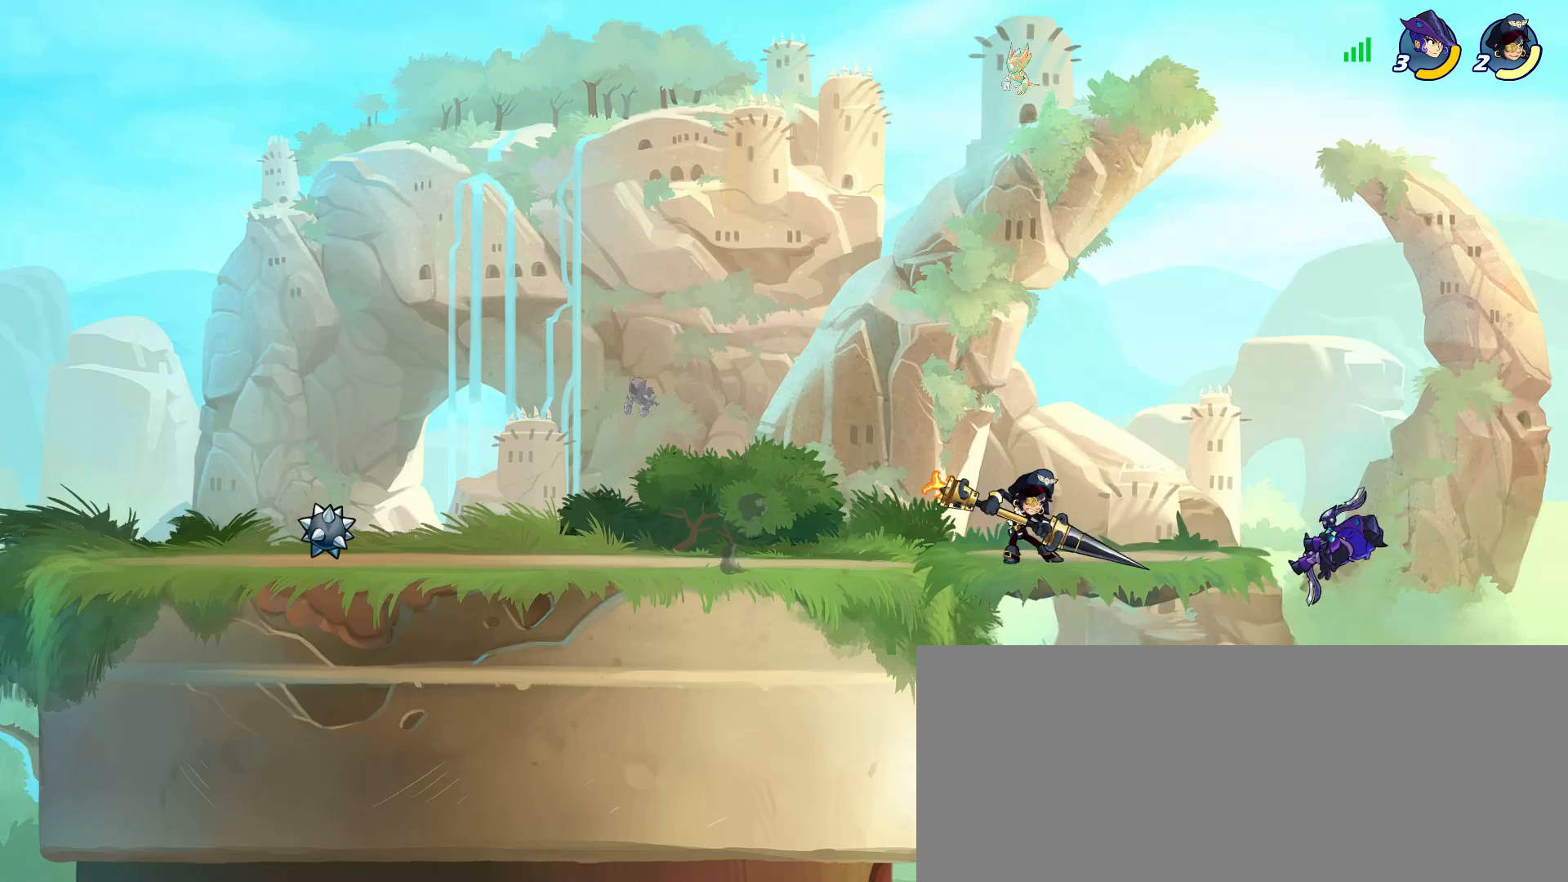
{"keys": ["a", "h", "space"], "mouse": [], "events": [[50, "h", "down"], [50, "space", "down"], [100, "h", "up"], [100, "space", "up"], [183, "h", "down"], [183, "space", "down"], [333, "h", "up"], [333, "space", "up"], [383, "h", "down"], [383, "space", "down"], [433, "h", "up"], [433, "space", "up"], [467, "a", "down"], [467, "d", "up"], [467, "h", "down"], [467, "space", "down"]]}
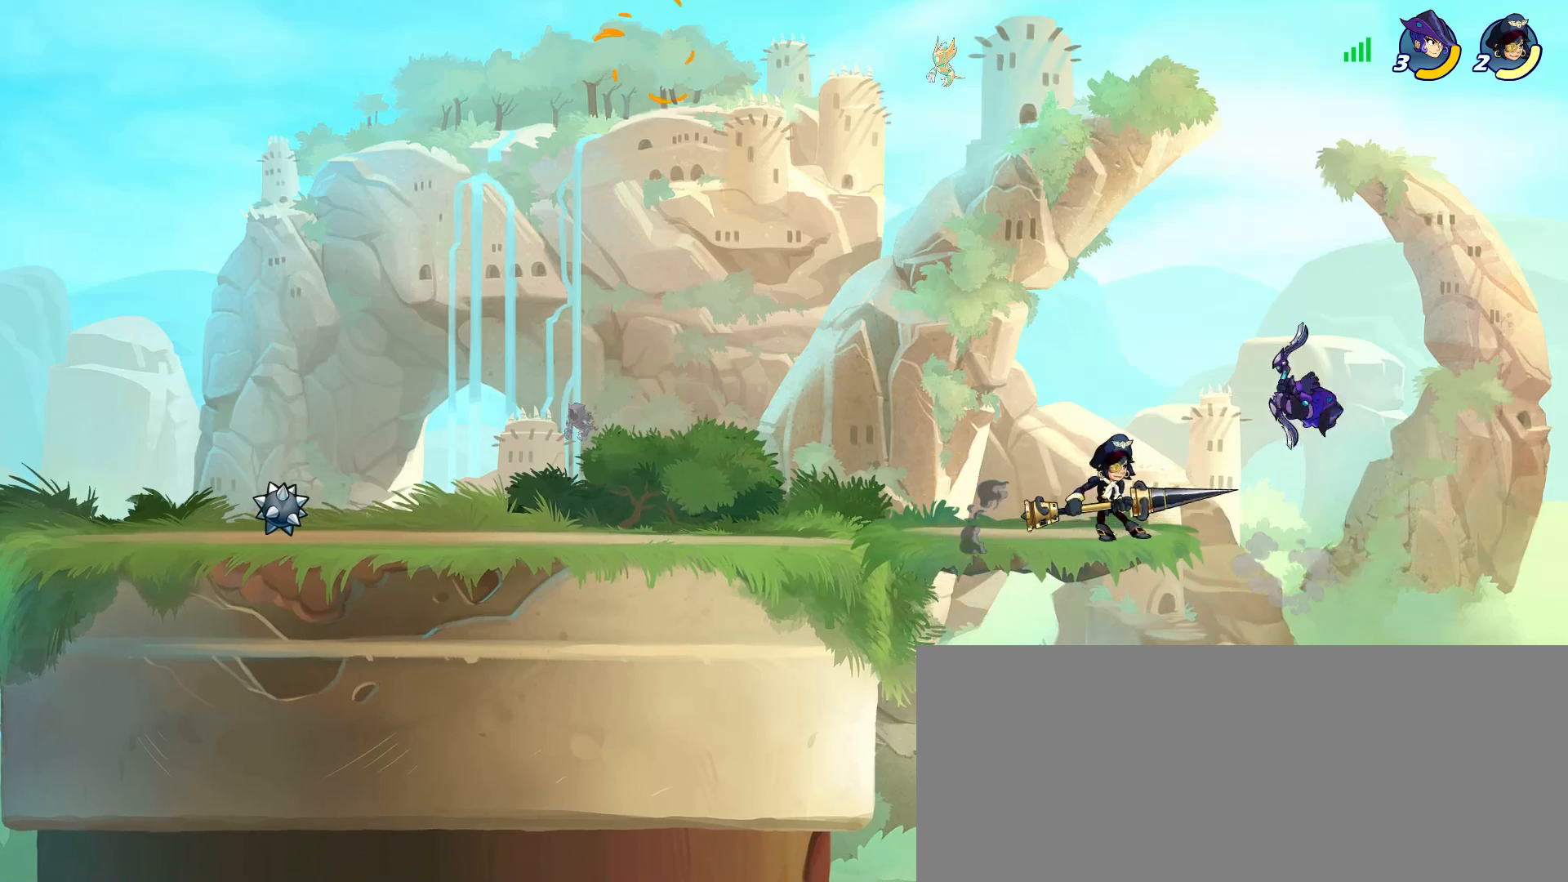
{"keys": ["a"], "mouse": [], "events": [[17, "h", "up"], [67, "h", "down"], [167, "h", "up"], [167, "space", "up"], [217, "h", "down"], [217, "space", "down"], [250, "h", "up"], [300, "h", "down"], [350, "h", "up"], [483, "space", "up"]]}
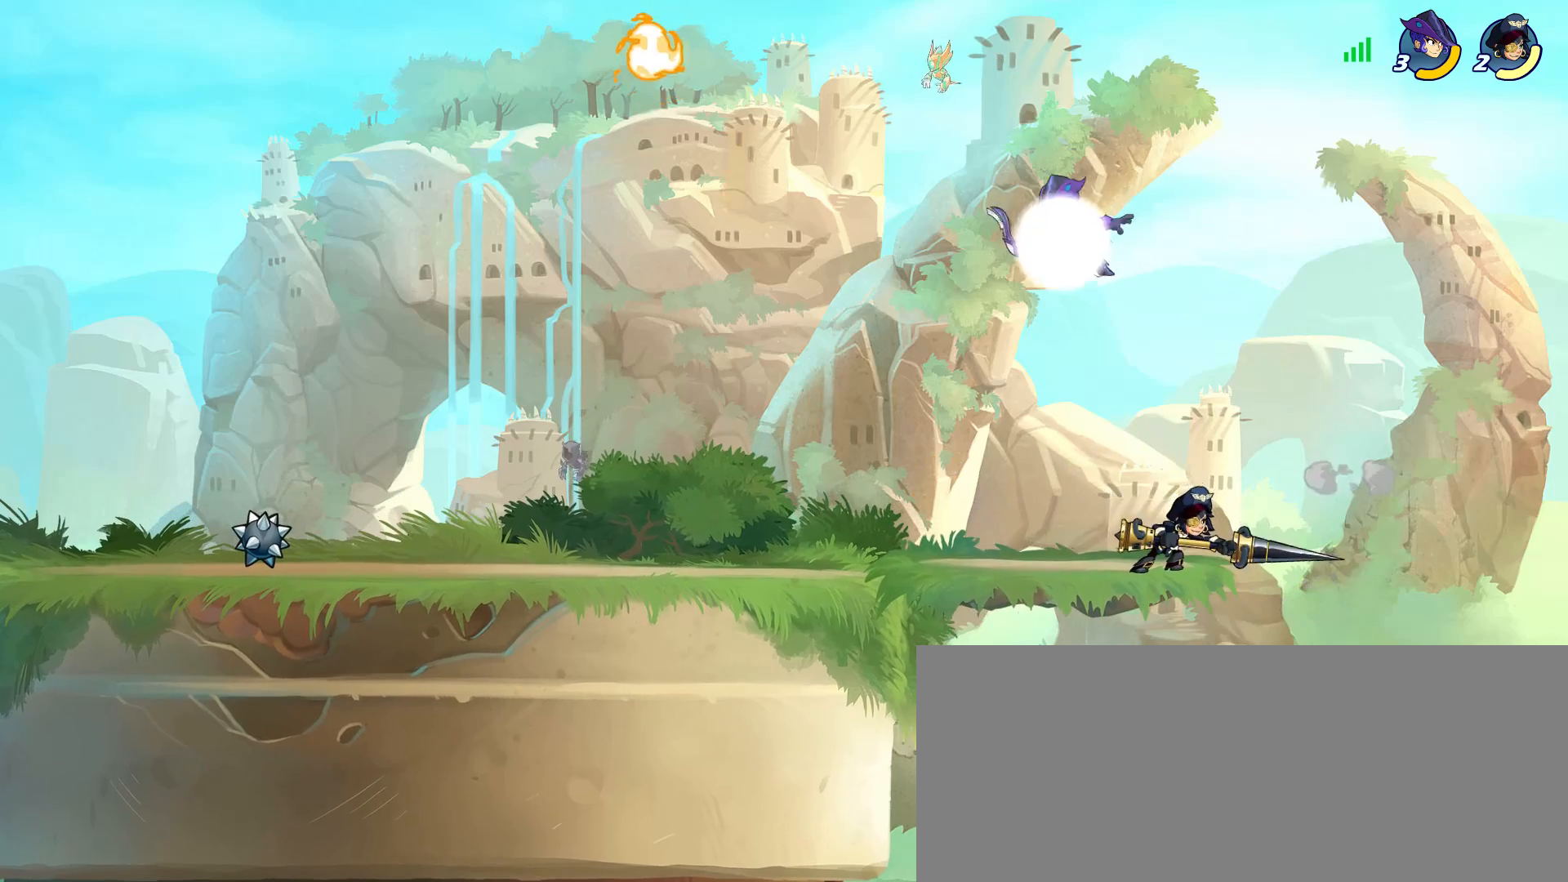
{"keys": ["a"], "mouse": [], "events": [[217, "shift_l", "down"], [417, "h", "down"], [417, "shift_l", "up"], [417, "space", "down"], [500, "h", "up"], [500, "space", "up"]]}
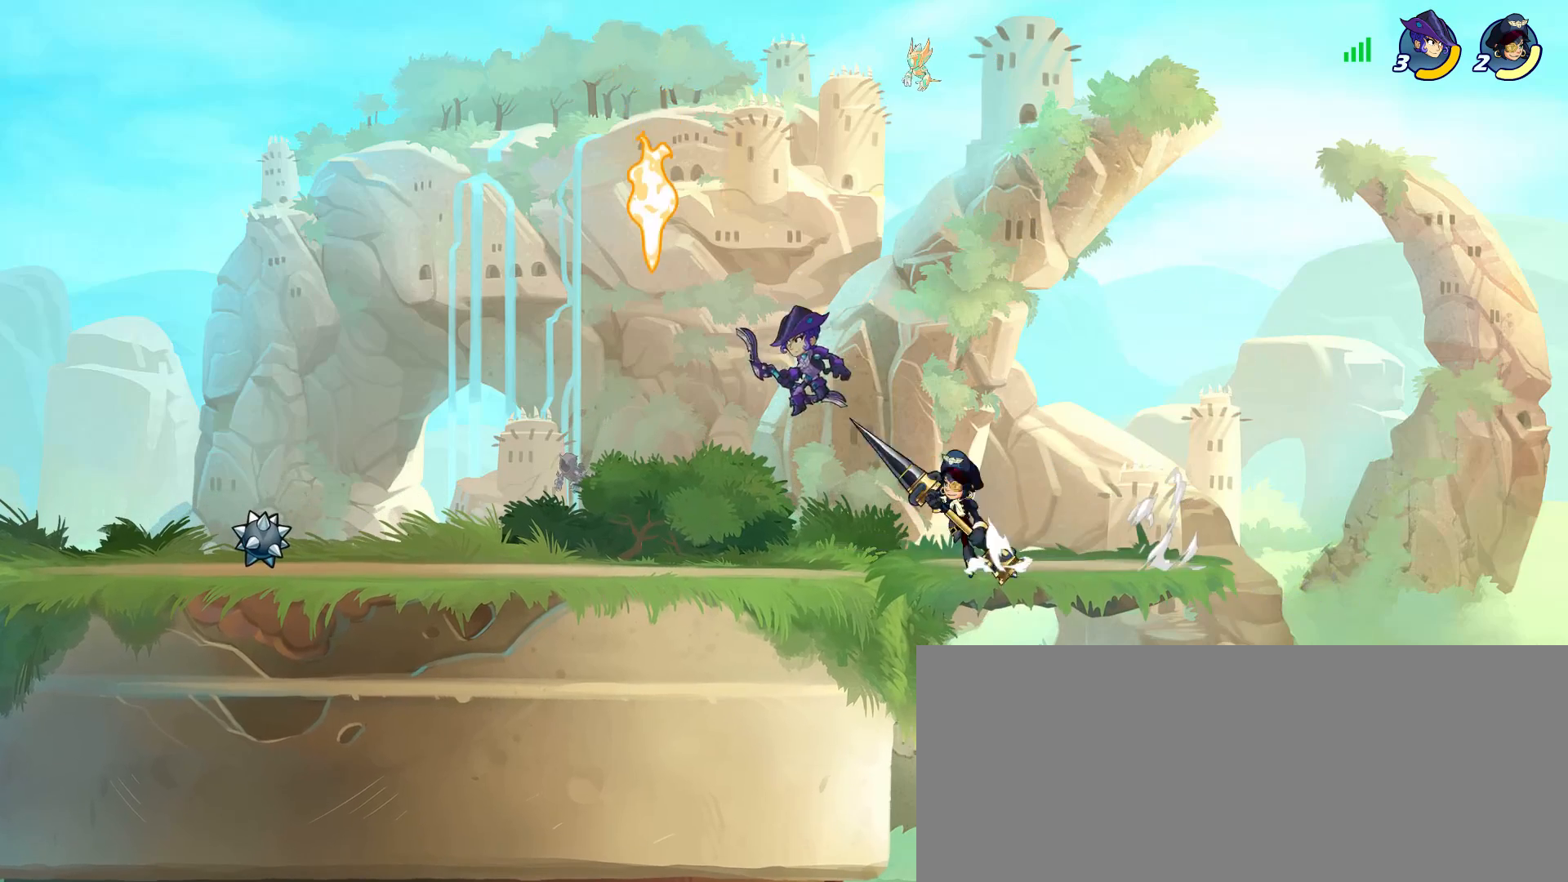
{"keys": ["a"], "mouse": [], "events": [[50, "h", "down"], [50, "space", "down"], [100, "h", "up"], [100, "space", "up"], [150, "h", "down"], [150, "space", "down"], [183, "h", "up"], [183, "space", "up"], [233, "h", "down"], [233, "space", "down"], [283, "h", "up"], [283, "space", "up"]]}
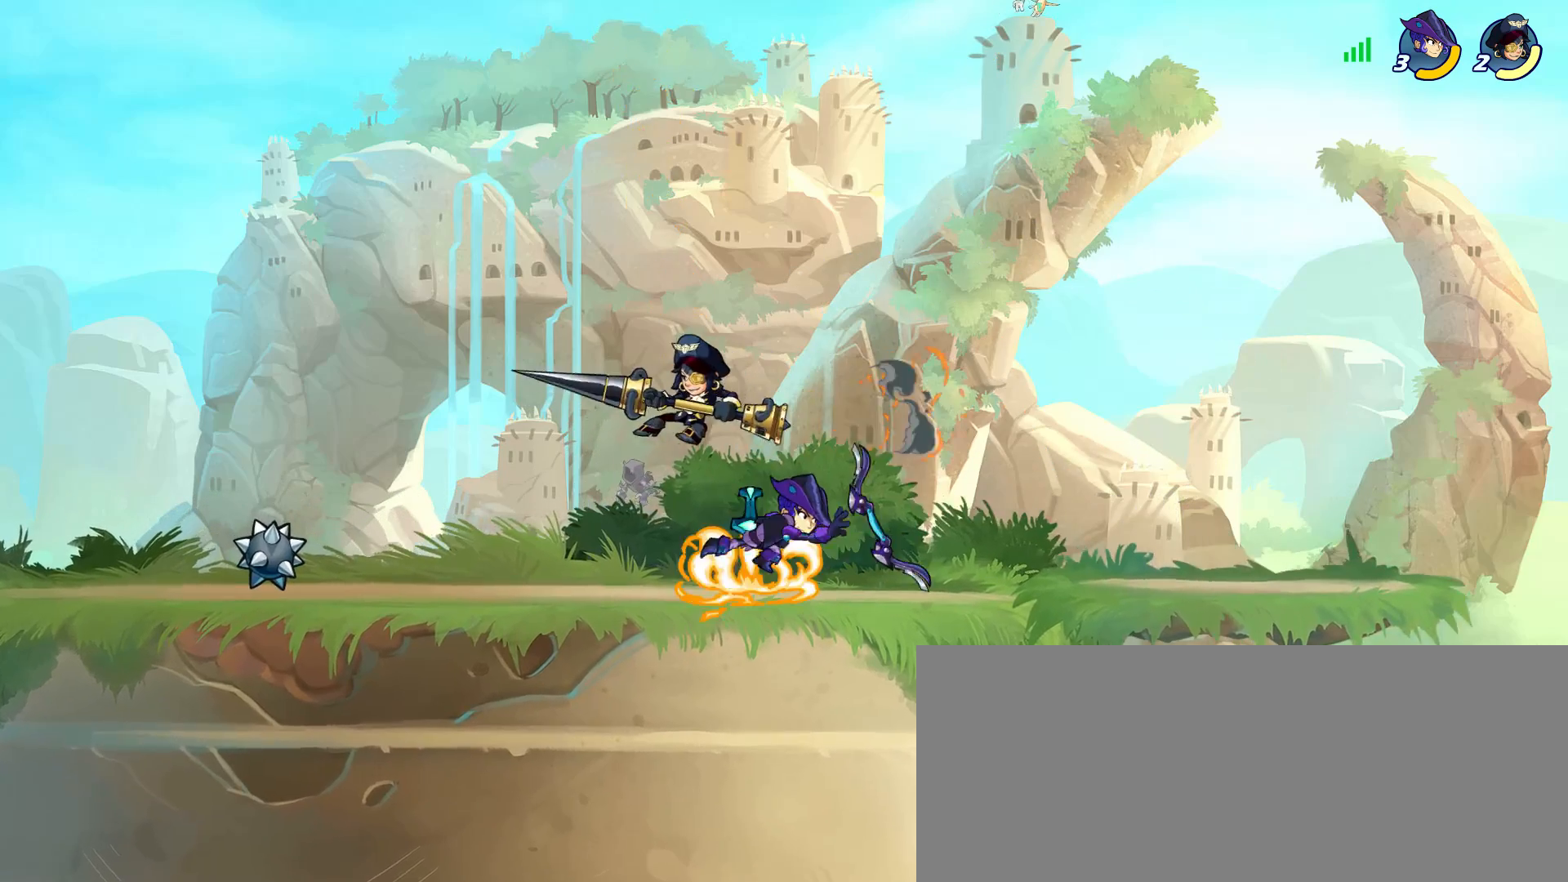
{"keys": ["d"], "mouse": [], "events": [[17, "a", "up"], [117, "d", "down"], [167, "h", "down"], [217, "h", "up"], [300, "h", "down"], [350, "h", "up"], [400, "h", "down"], [483, "h", "up"]]}